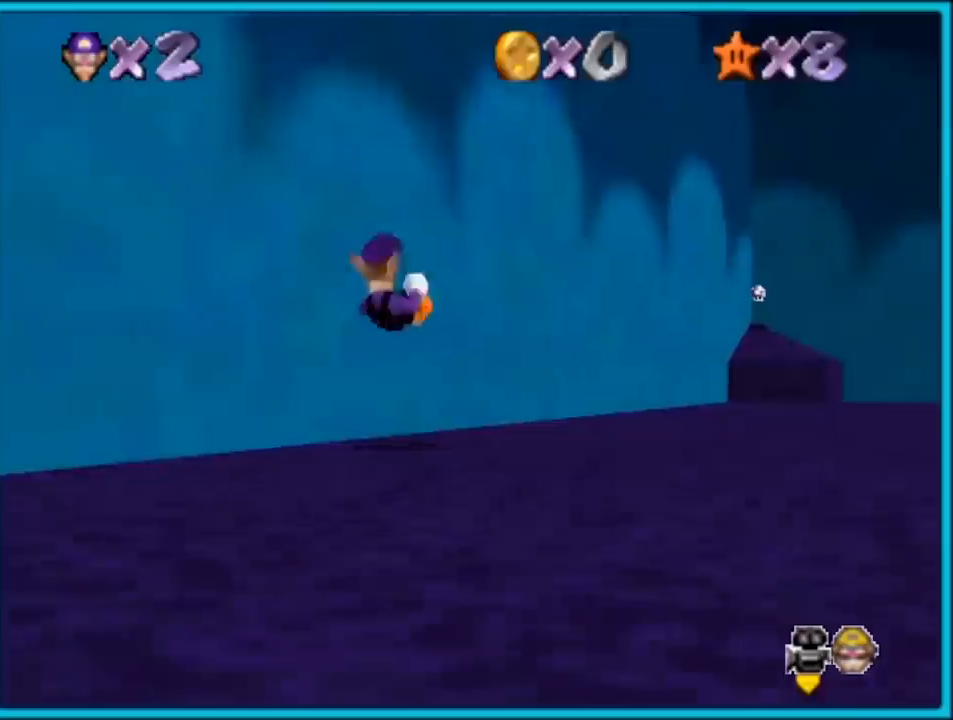
Gameplay with a controller (Nintendo layout); each line is a JSON object with the inputs held at the frame after it (dt_ms = milliseconds from this image to that frame). "button_events" lists button changes between this image and that frame as [ms after this image, input, new state], when the widget could be followed in between (sticks are given only as held states). Not read: L1 L3 R3.
{"dt_ms": 500, "buttons": ["C_DOWN", "C_RIGHT"], "left_stick": "up-right", "button_events": [[100, "C_RIGHT", "down"], [200, "C_RIGHT", "up"], [267, "C_RIGHT", "down"], [367, "C_RIGHT", "up"], [467, "C_RIGHT", "down"], [500, "C_DOWN", "down"]]}
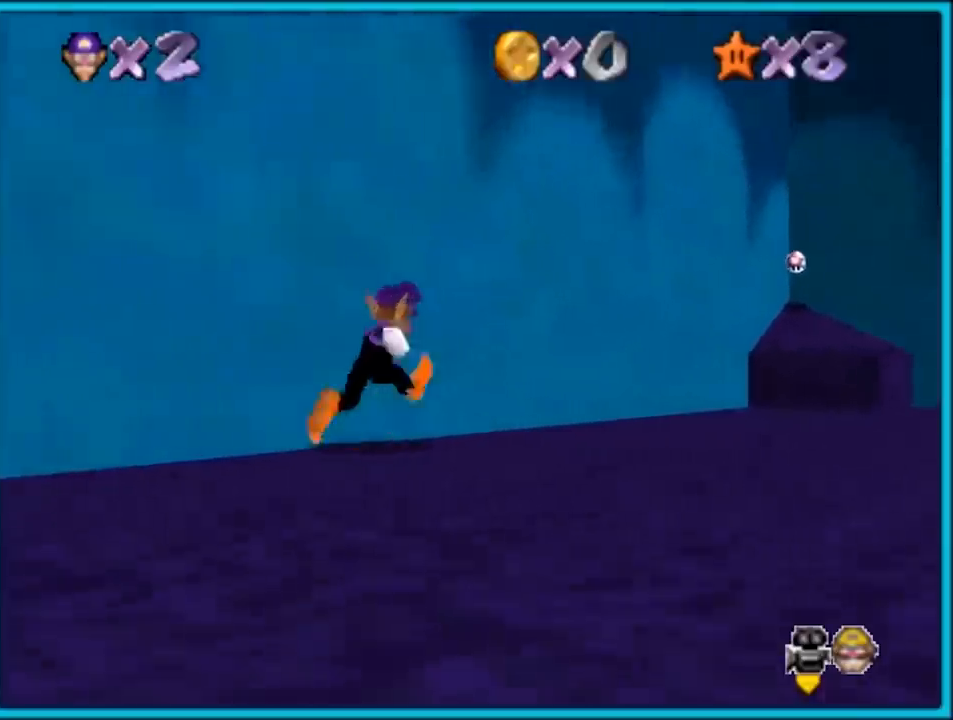
{"dt_ms": 500, "buttons": [], "left_stick": "up-right", "button_events": [[33, "C_DOWN", "up"], [67, "C_RIGHT", "up"], [167, "C_DOWN", "down"], [167, "C_RIGHT", "down"], [233, "C_DOWN", "up"], [233, "C_RIGHT", "up"], [433, "C_RIGHT", "down"], [467, "C_RIGHT", "up"]]}
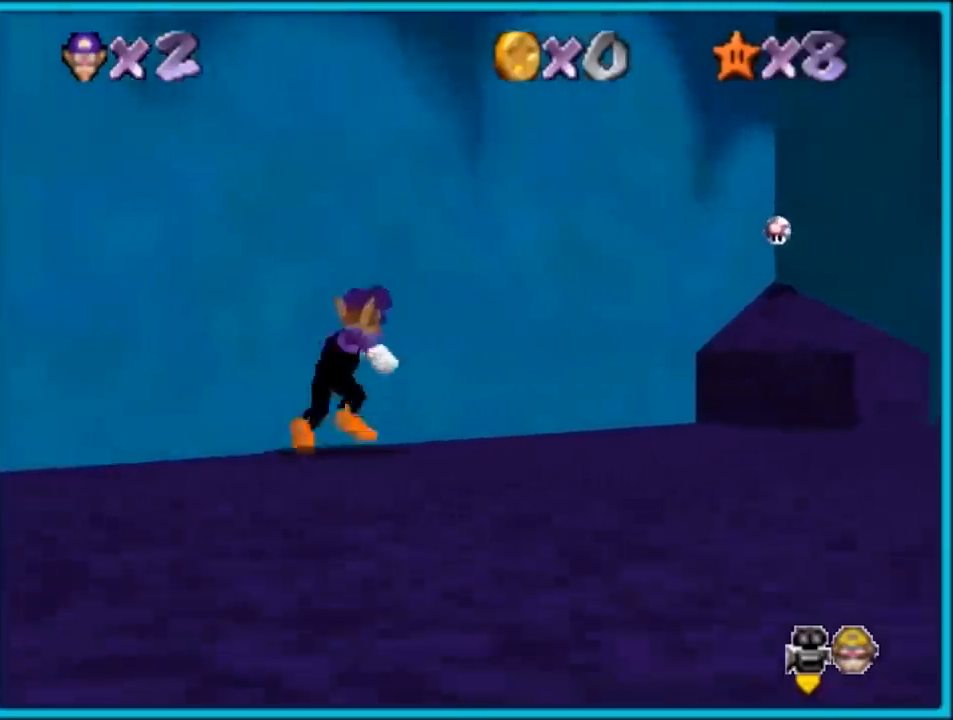
{"dt_ms": 500, "buttons": ["C_DOWN", "C_RIGHT"], "left_stick": "up-right", "button_events": [[67, "C_RIGHT", "down"], [100, "C_DOWN", "down"], [167, "C_DOWN", "up"], [167, "C_RIGHT", "up"], [233, "C_DOWN", "down"], [233, "C_RIGHT", "down"], [333, "C_DOWN", "up"], [333, "C_RIGHT", "up"], [467, "C_DOWN", "down"], [467, "C_RIGHT", "down"]]}
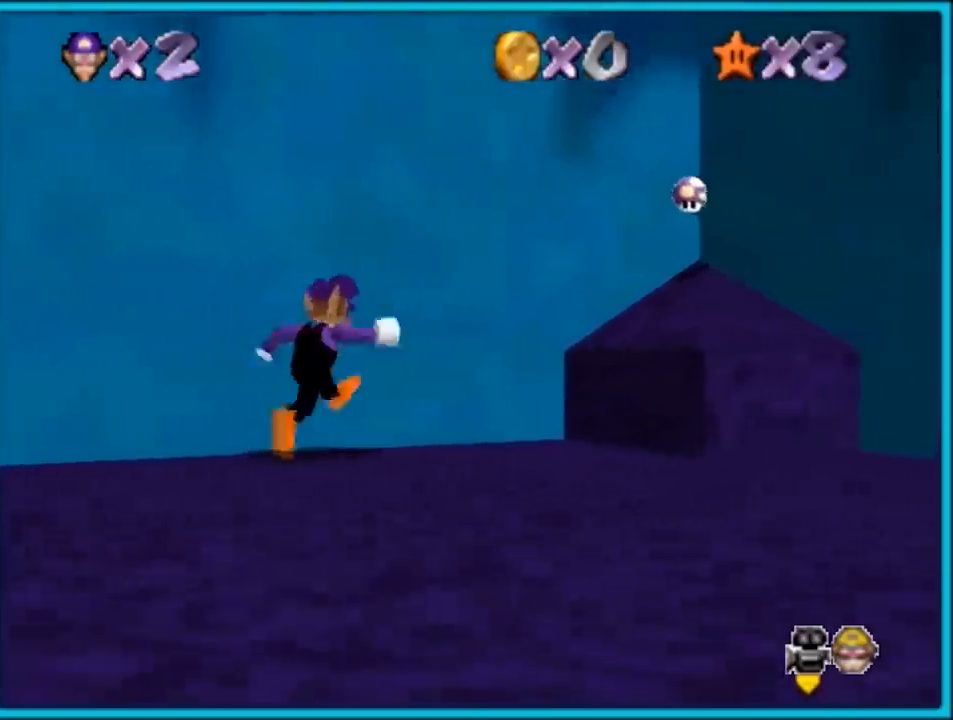
{"dt_ms": 500, "buttons": [], "left_stick": "up-right", "button_events": [[33, "C_DOWN", "up"], [33, "C_RIGHT", "up"], [167, "A", "down"], [467, "A", "up"]]}
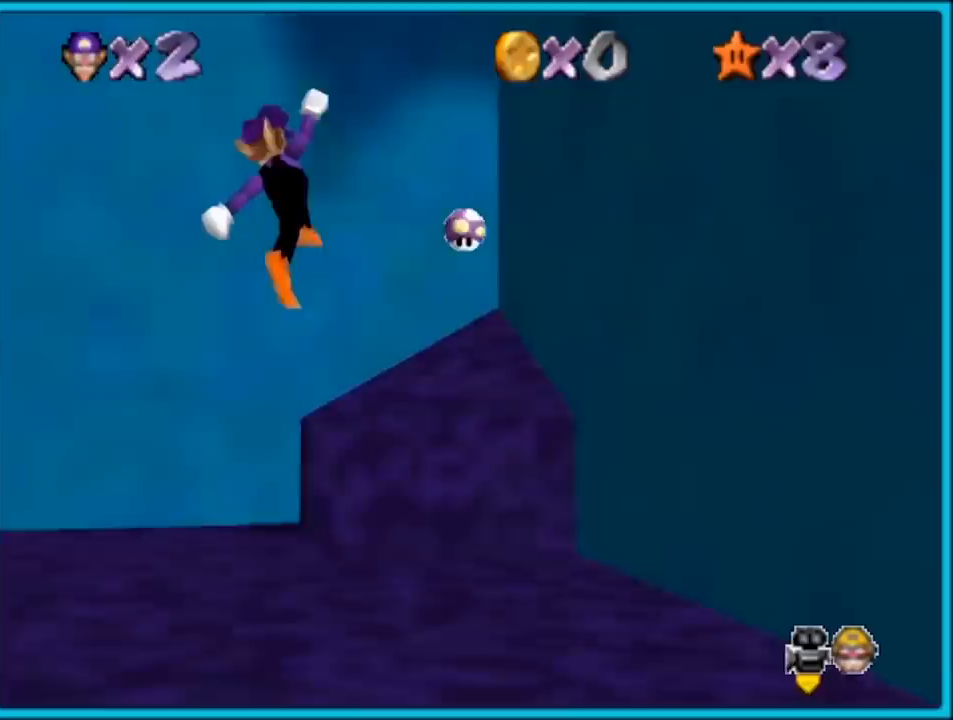
{"dt_ms": 1000, "buttons": [], "left_stick": "up-left", "button_events": [[100, "C_DOWN", "down"], [100, "C_RIGHT", "down"], [167, "C_DOWN", "up"], [167, "C_RIGHT", "up"], [833, "A", "down"], [867, "B", "down"], [967, "A", "up"], [1000, "B", "up"]]}
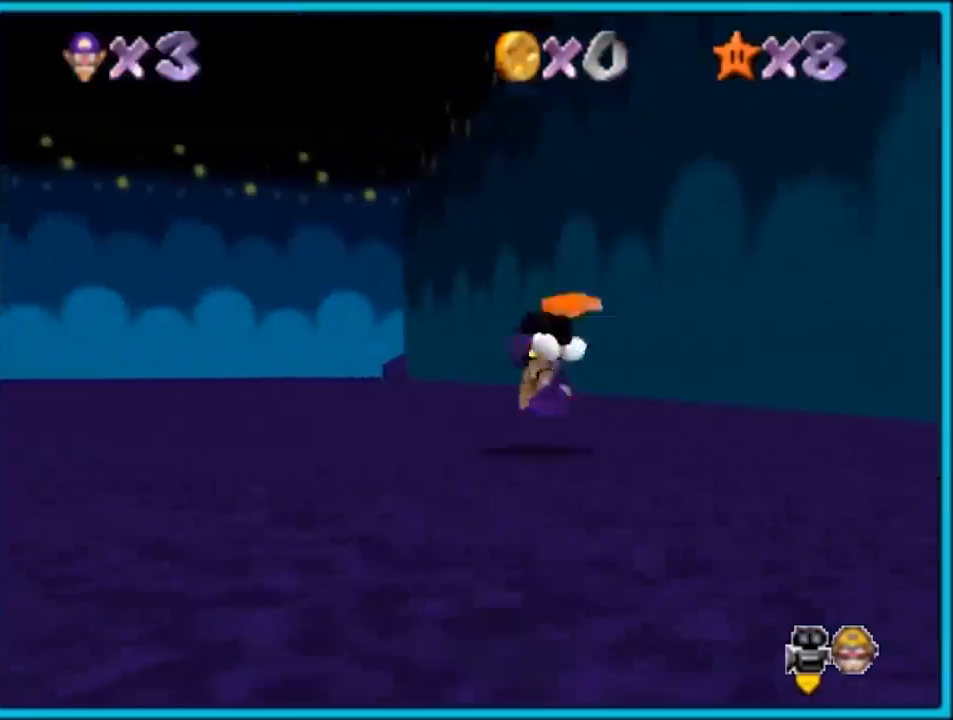
{"dt_ms": 500, "buttons": ["B"], "left_stick": "up-left", "button_events": [[433, "B", "down"]]}
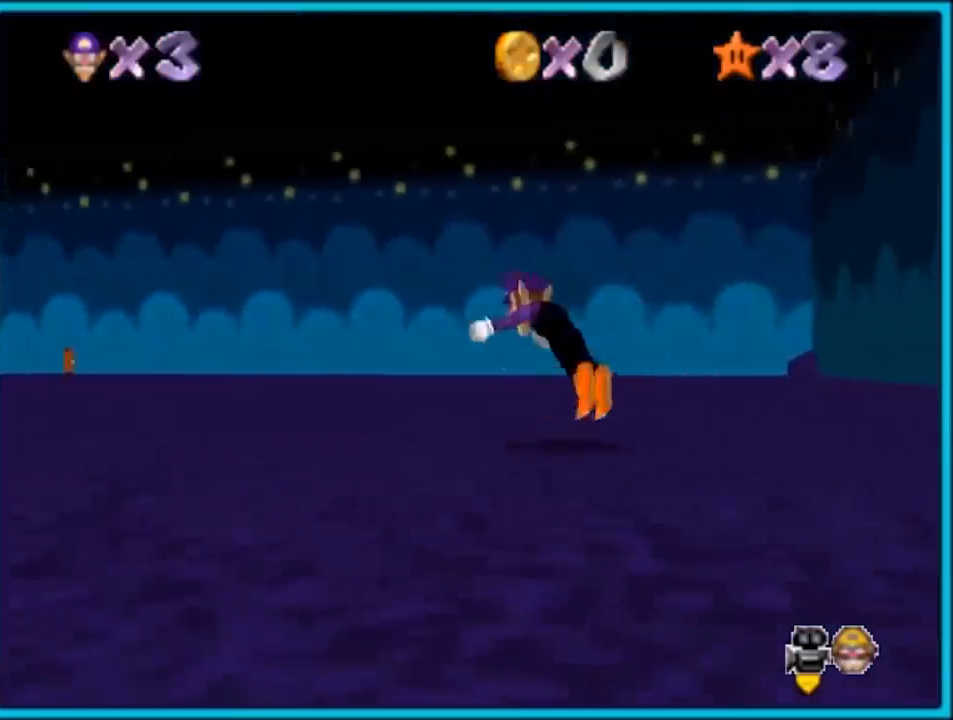
{"dt_ms": 500, "buttons": [], "left_stick": "up-left", "button_events": [[100, "B", "up"], [300, "A", "down"], [333, "B", "down"], [433, "A", "up"], [500, "B", "up"]]}
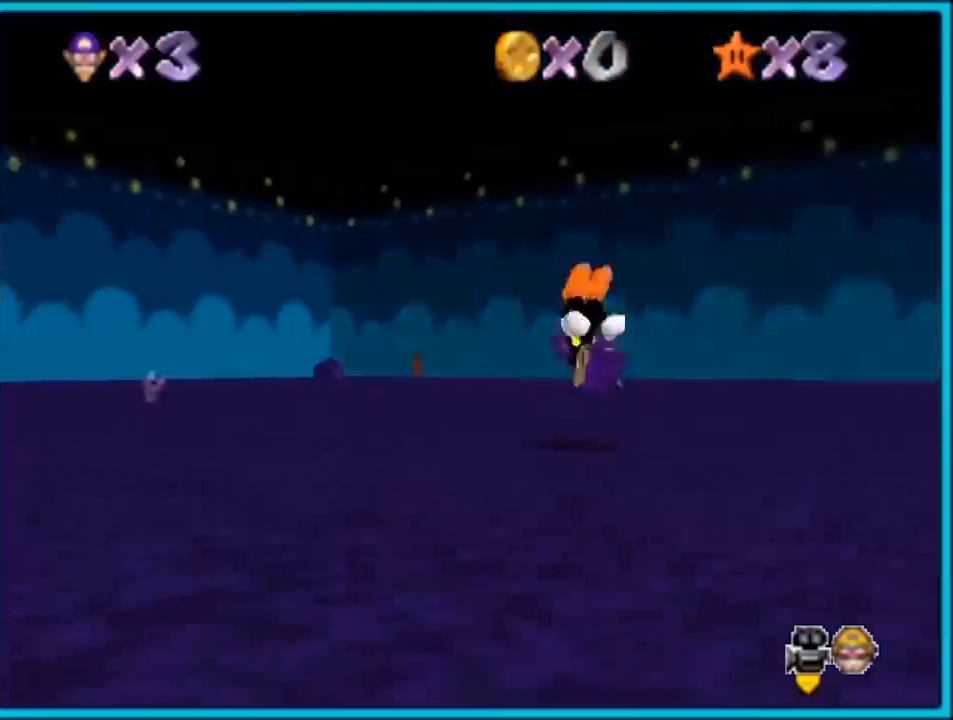
{"dt_ms": 500, "buttons": [], "left_stick": "up-left", "button_events": [[433, "B", "down"], [467, "B", "up"], [467, "C_DOWN", "down"], [467, "C_LEFT", "down"], [500, "C_DOWN", "up"], [500, "C_LEFT", "up"]]}